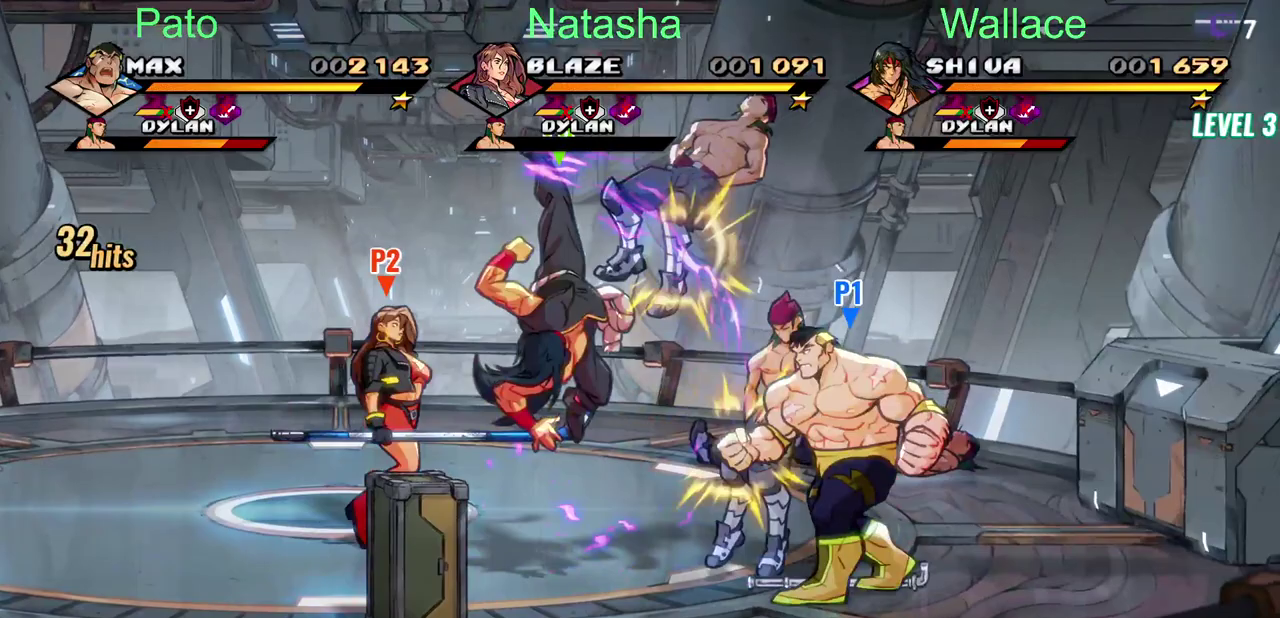
Gameplay with a controller (PlayStation layout); each line is a JSON object with the inputs held at the frame after it. "events" lists button and stick changes between this image and that frame as [ms after this image, input, new state], when the widget could be followed in between. Not read: DPAD_DOWN L3 R3.
{"buttons": ["TRIANGLE", "DPAD_RIGHT"], "left_stick": "center", "right_stick": "center", "events": [[17, "DPAD_LEFT", "up"], [50, "DPAD_RIGHT", "down"], [50, "TRIANGLE", "down"], [317, "TRIANGLE", "up"], [367, "TRIANGLE", "down"]]}
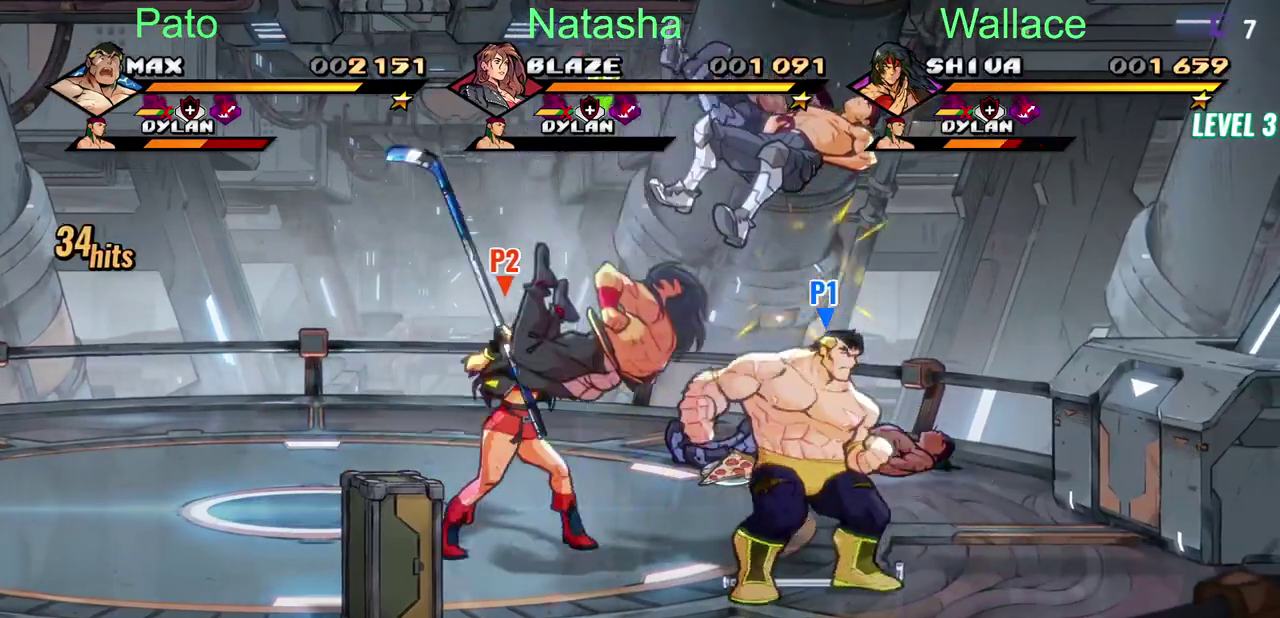
{"buttons": ["TRIANGLE", "DPAD_RIGHT"], "left_stick": "center", "right_stick": "center", "events": [[33, "TRIANGLE", "up"], [83, "TRIANGLE", "down"], [150, "TRIANGLE", "up"], [217, "TRIANGLE", "down"], [300, "TRIANGLE", "up"], [350, "TRIANGLE", "down"], [400, "TRIANGLE", "up"], [450, "TRIANGLE", "down"]]}
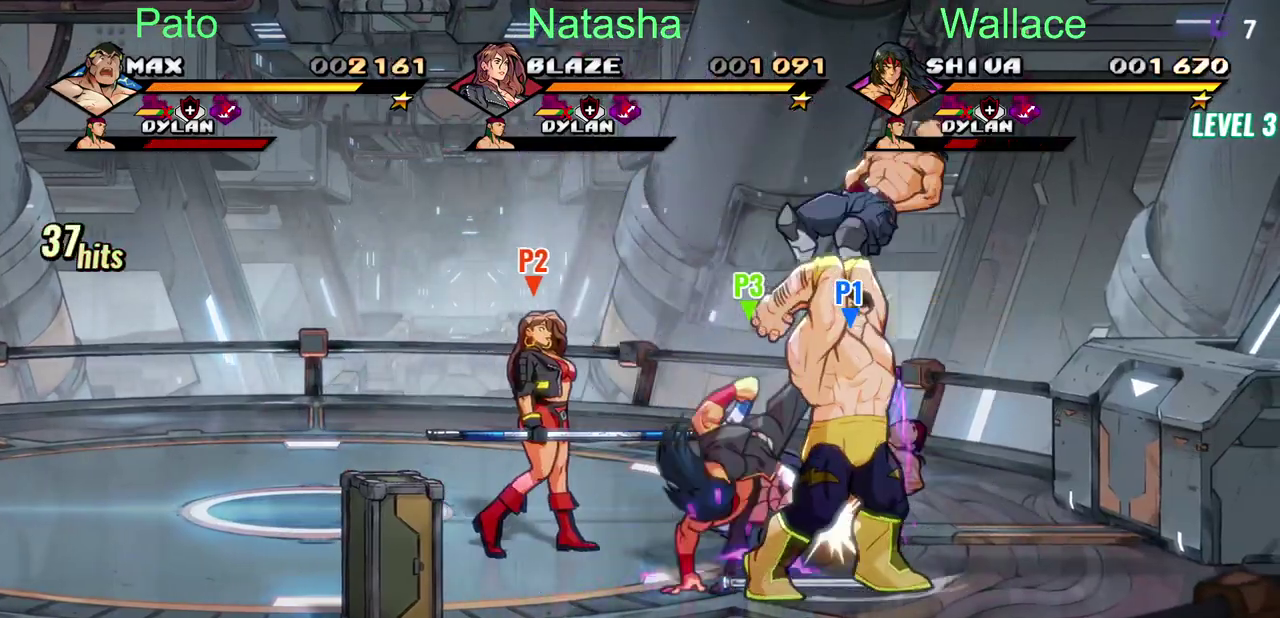
{"buttons": ["DPAD_LEFT"], "left_stick": "center", "right_stick": "center", "events": [[67, "TRIANGLE", "up"], [83, "DPAD_RIGHT", "up"], [383, "DPAD_LEFT", "down"]]}
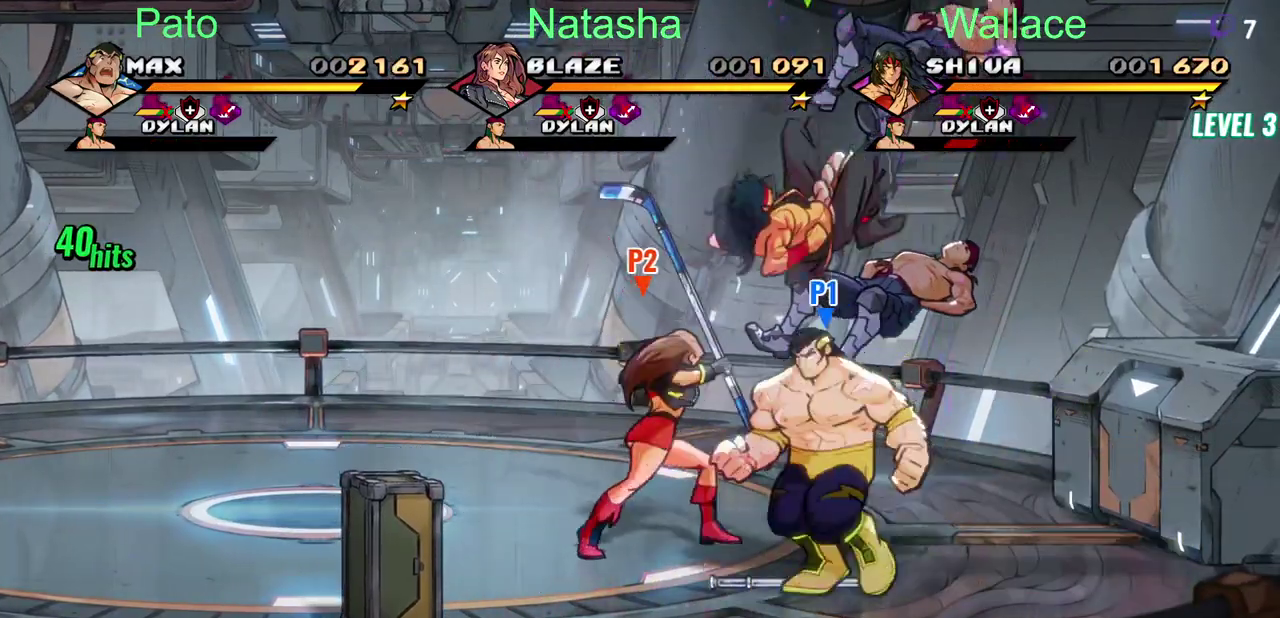
{"buttons": ["DPAD_LEFT"], "left_stick": "center", "right_stick": "center", "events": [[83, "CIRCLE", "down"], [183, "CIRCLE", "up"]]}
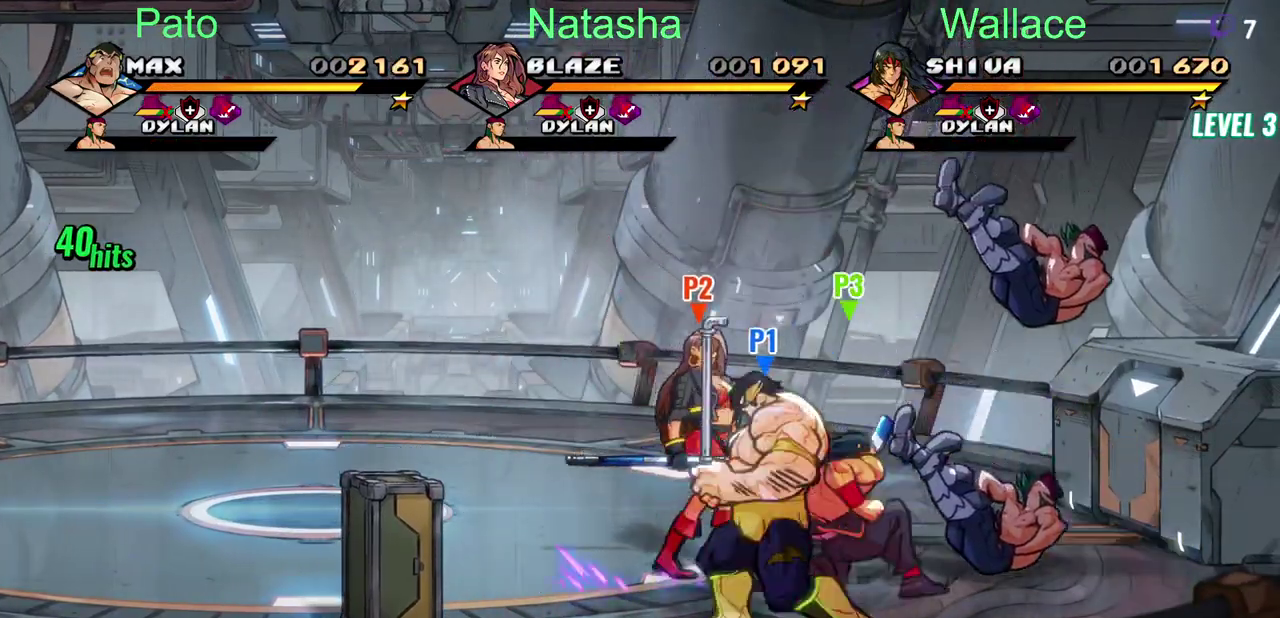
{"buttons": ["DPAD_LEFT"], "left_stick": "center", "right_stick": "center", "events": [[17, "CIRCLE", "down"], [117, "CIRCLE", "up"]]}
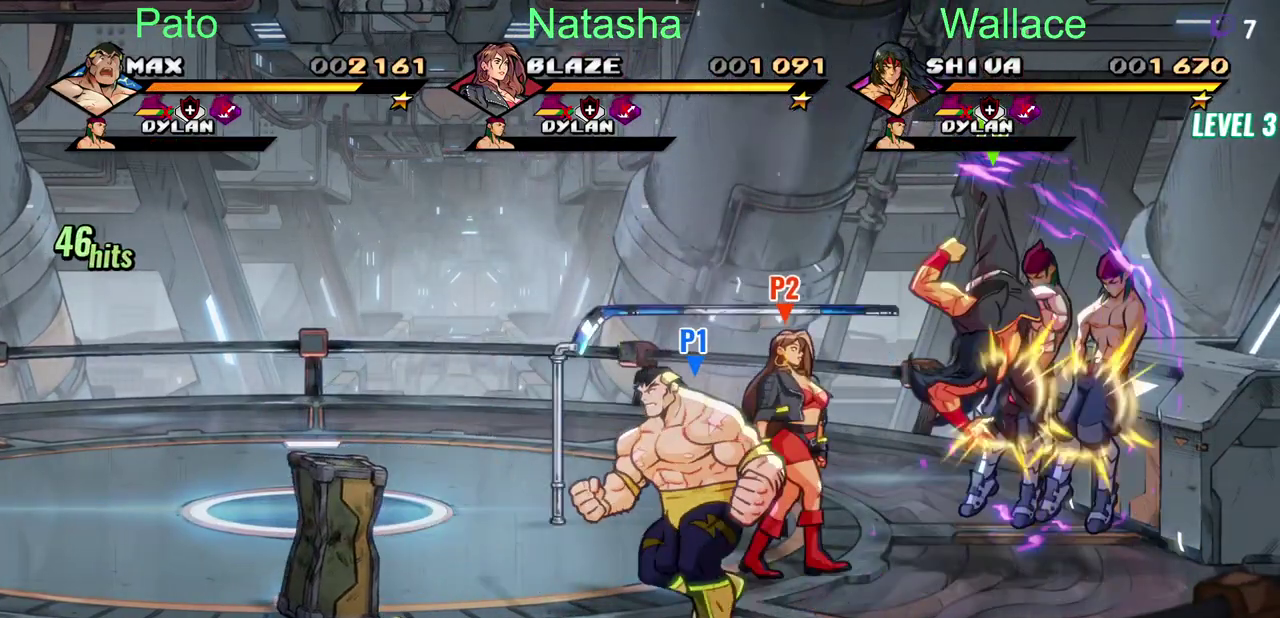
{"buttons": ["DPAD_UP", "DPAD_LEFT"], "left_stick": "center", "right_stick": "center", "events": [[133, "CIRCLE", "down"], [250, "CIRCLE", "up"], [350, "DPAD_UP", "down"]]}
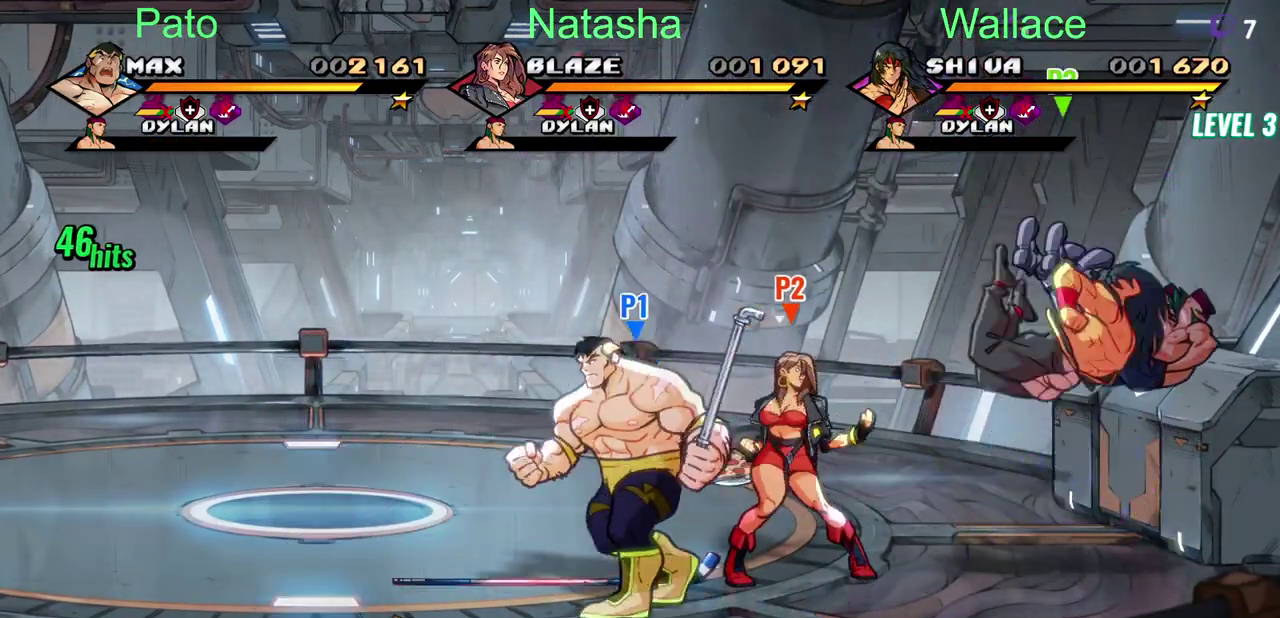
{"buttons": ["DPAD_UP", "DPAD_LEFT"], "left_stick": "center", "right_stick": "center", "events": [[67, "DPAD_UP", "up"], [83, "DPAD_LEFT", "up"], [150, "CIRCLE", "down"], [267, "CIRCLE", "up"], [317, "DPAD_LEFT", "down"], [350, "DPAD_UP", "down"], [417, "DPAD_UP", "up"], [500, "DPAD_UP", "down"]]}
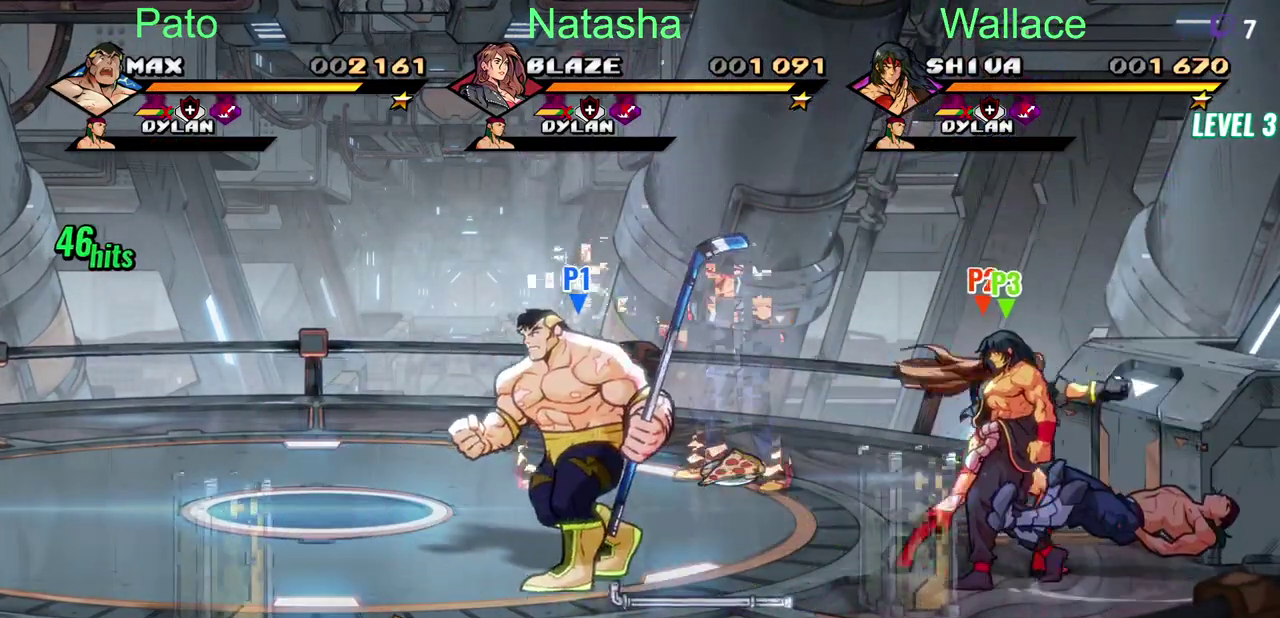
{"buttons": ["DPAD_UP", "DPAD_LEFT"], "left_stick": "center", "right_stick": "center", "events": []}
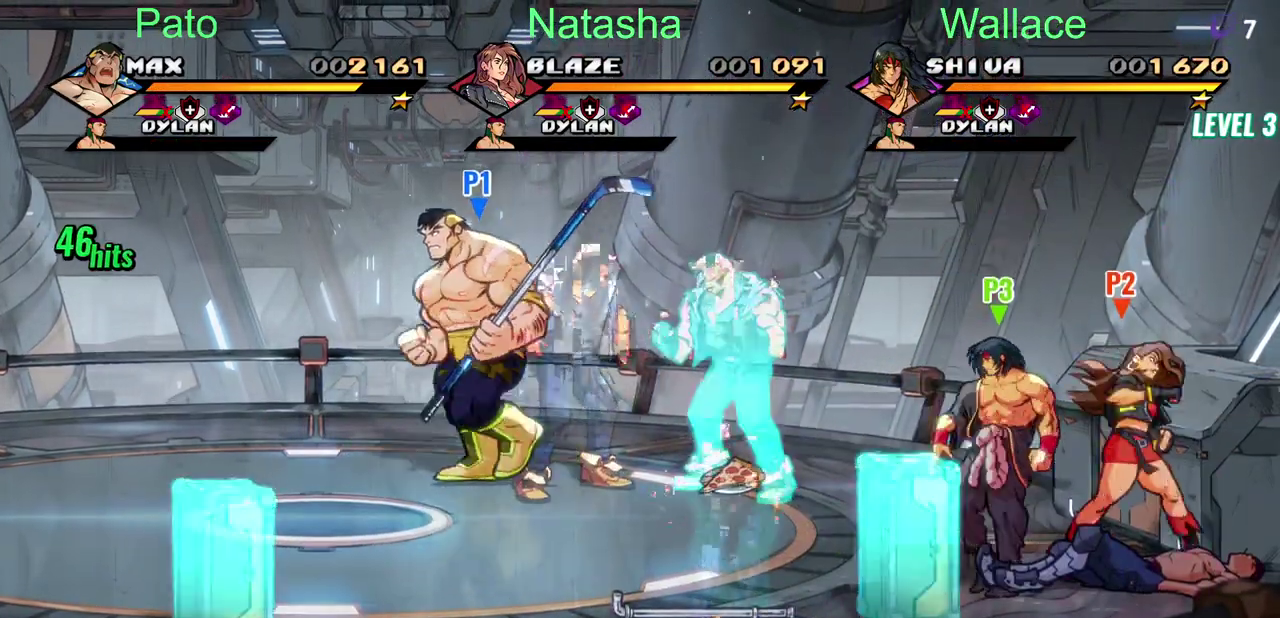
{"buttons": ["DPAD_RIGHT"], "left_stick": "center", "right_stick": "center", "events": [[67, "DPAD_LEFT", "up"], [67, "DPAD_RIGHT", "down"], [67, "DPAD_UP", "up"], [67, "TRIANGLE", "down"], [150, "TRIANGLE", "up"], [317, "CIRCLE", "down"], [417, "CIRCLE", "up"]]}
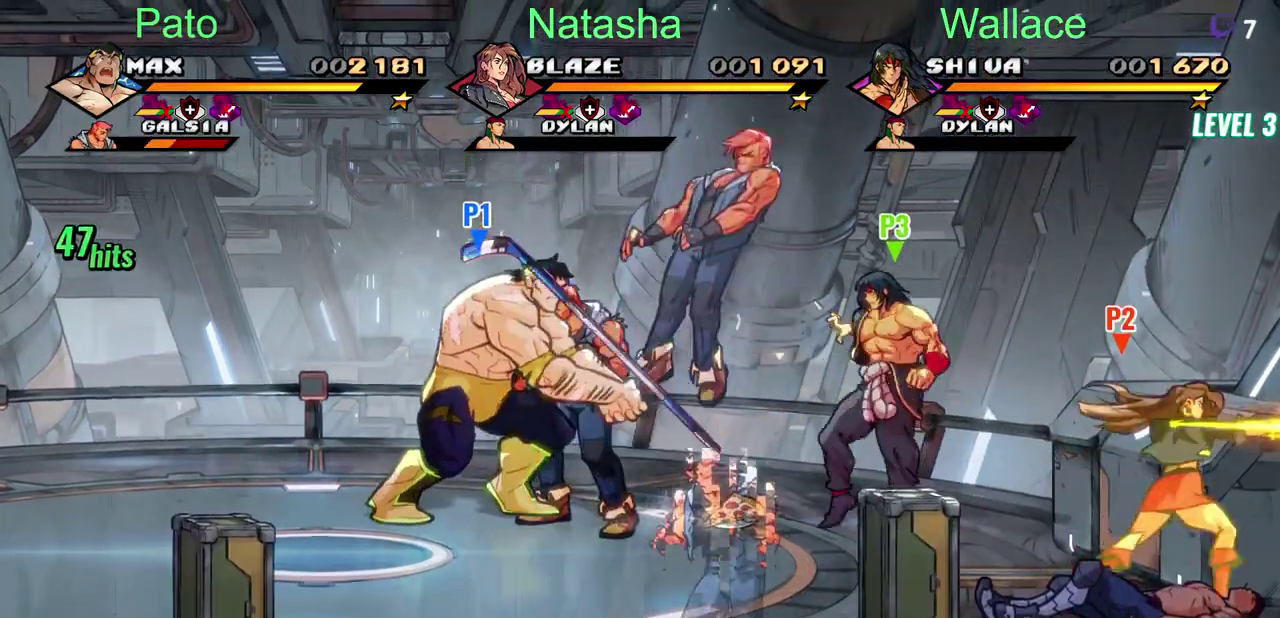
{"buttons": [], "left_stick": "center", "right_stick": "center"}
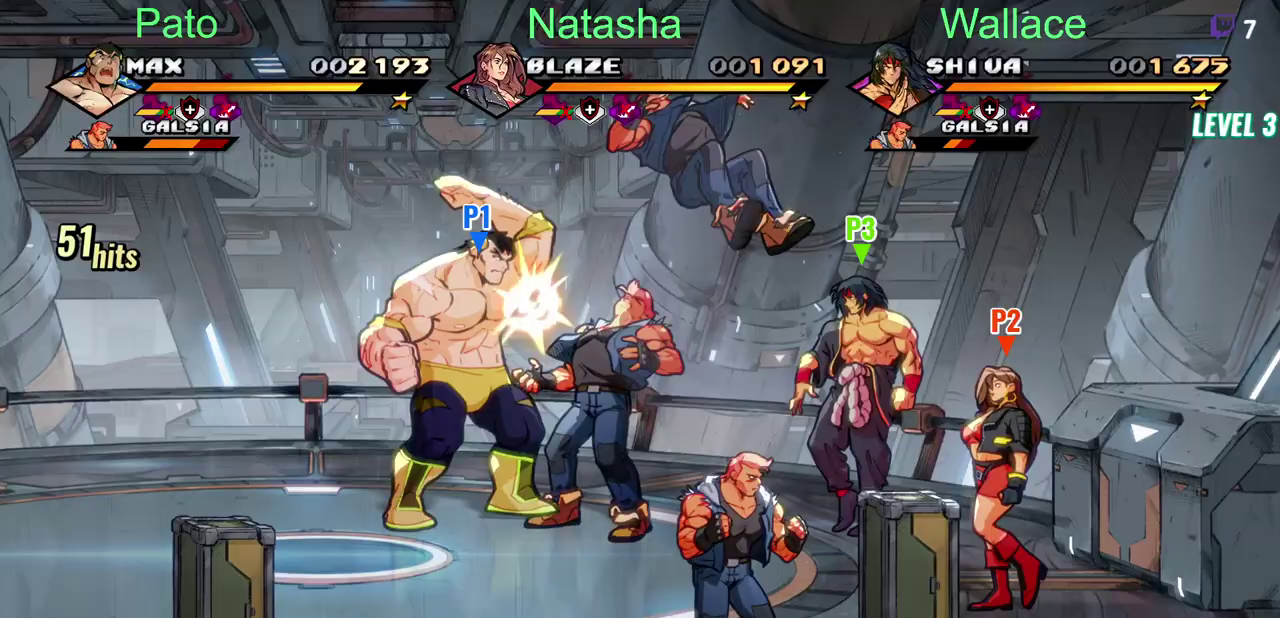
{"buttons": [], "left_stick": "center", "right_stick": "center", "events": [[33, "TRIANGLE", "down"], [100, "TRIANGLE", "up"], [133, "TRIANGLE", "down"], [300, "TRIANGLE", "up"], [333, "TRIANGLE", "down"], [383, "TRIANGLE", "up"], [417, "TRIANGLE", "down"], [483, "TRIANGLE", "up"]]}
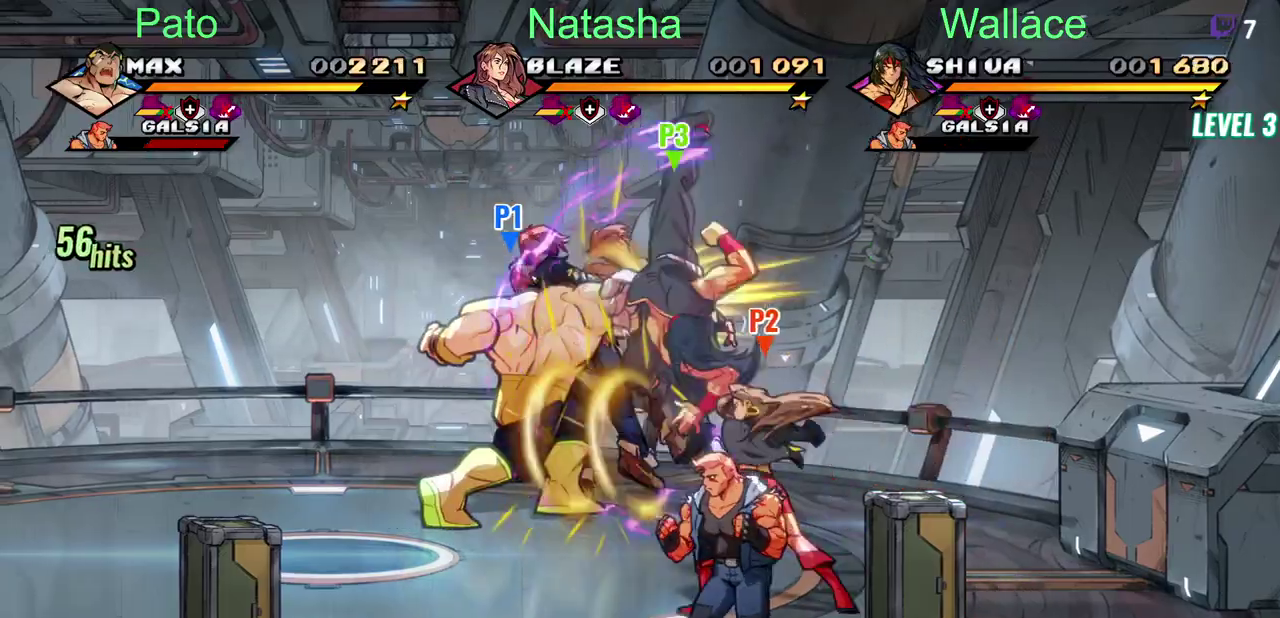
{"buttons": ["DPAD_RIGHT"], "left_stick": "center", "right_stick": "center", "events": [[33, "TRIANGLE", "down"], [167, "TRIANGLE", "up"], [400, "DPAD_RIGHT", "down"]]}
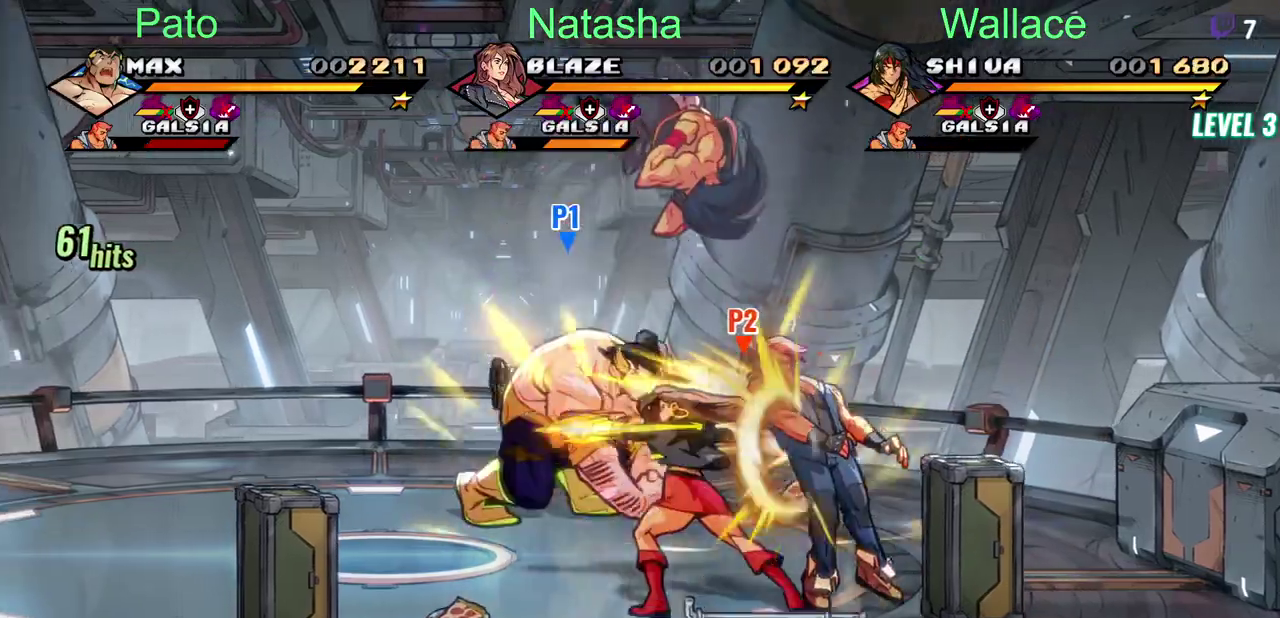
{"buttons": ["DPAD_LEFT"], "left_stick": "center", "right_stick": "center", "events": [[450, "DPAD_RIGHT", "up"], [483, "DPAD_LEFT", "down"]]}
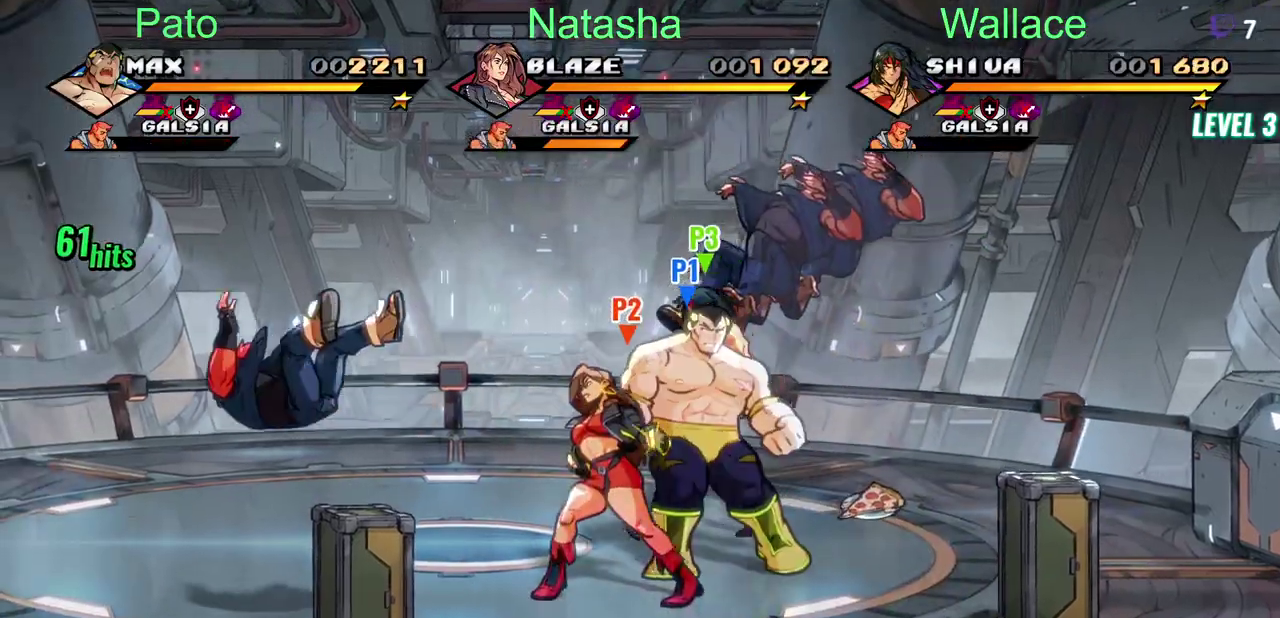
{"buttons": ["DPAD_LEFT"], "left_stick": "center", "right_stick": "center", "events": [[283, "DPAD_RIGHT", "down"], [333, "DPAD_LEFT", "up"], [400, "DPAD_RIGHT", "up"], [450, "DPAD_LEFT", "down"]]}
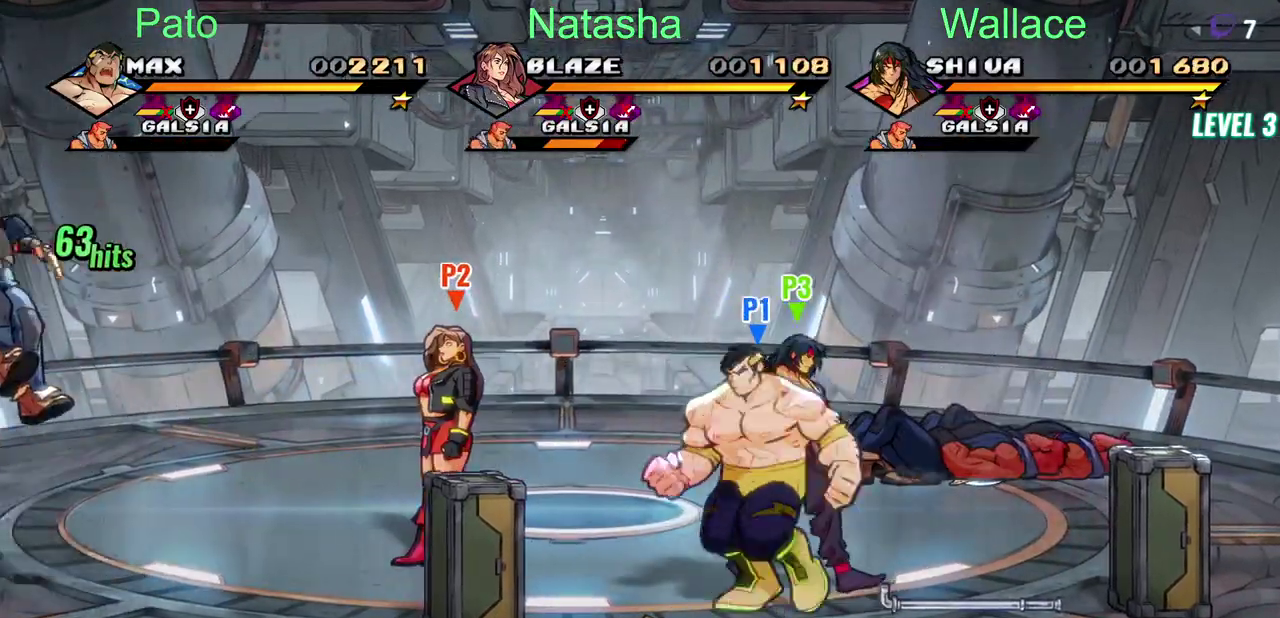
{"buttons": [], "left_stick": "center", "right_stick": "center", "events": [[17, "CIRCLE", "down"], [100, "DPAD_UP", "down"], [133, "CIRCLE", "up"], [283, "DPAD_LEFT", "up"], [283, "DPAD_UP", "up"], [433, "DPAD_LEFT", "down"], [500, "DPAD_LEFT", "up"]]}
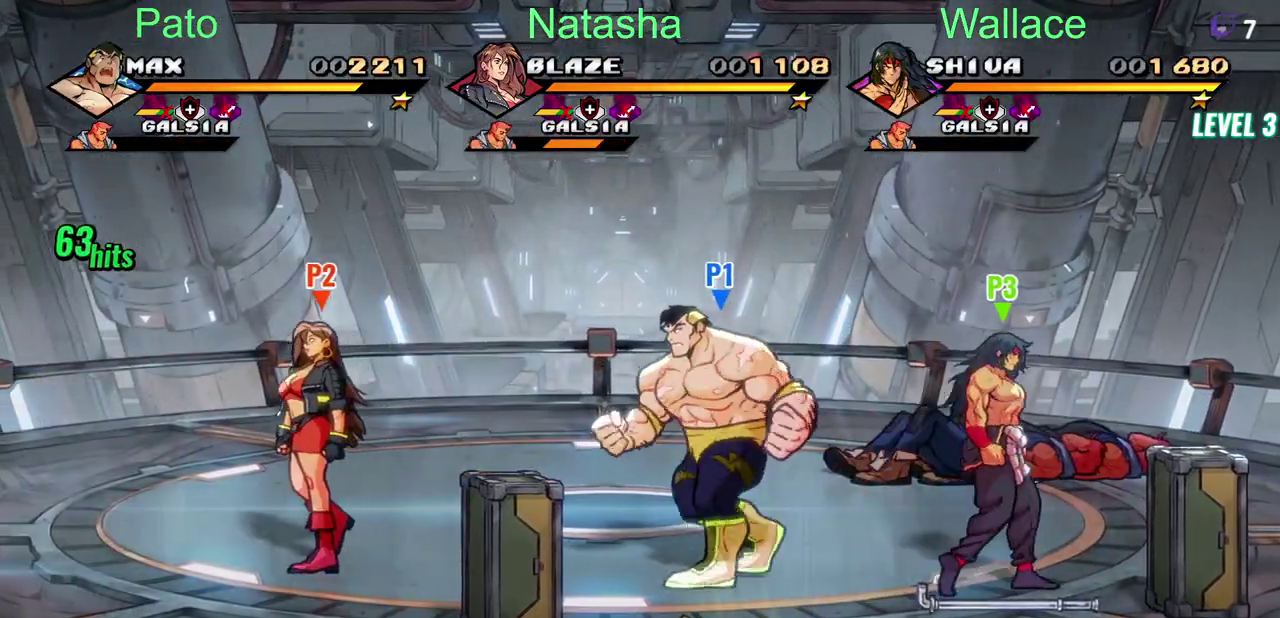
{"buttons": ["DPAD_LEFT"], "left_stick": "center", "right_stick": "center", "events": [[83, "DPAD_LEFT", "down"], [167, "DPAD_LEFT", "up"], [433, "DPAD_LEFT", "down"]]}
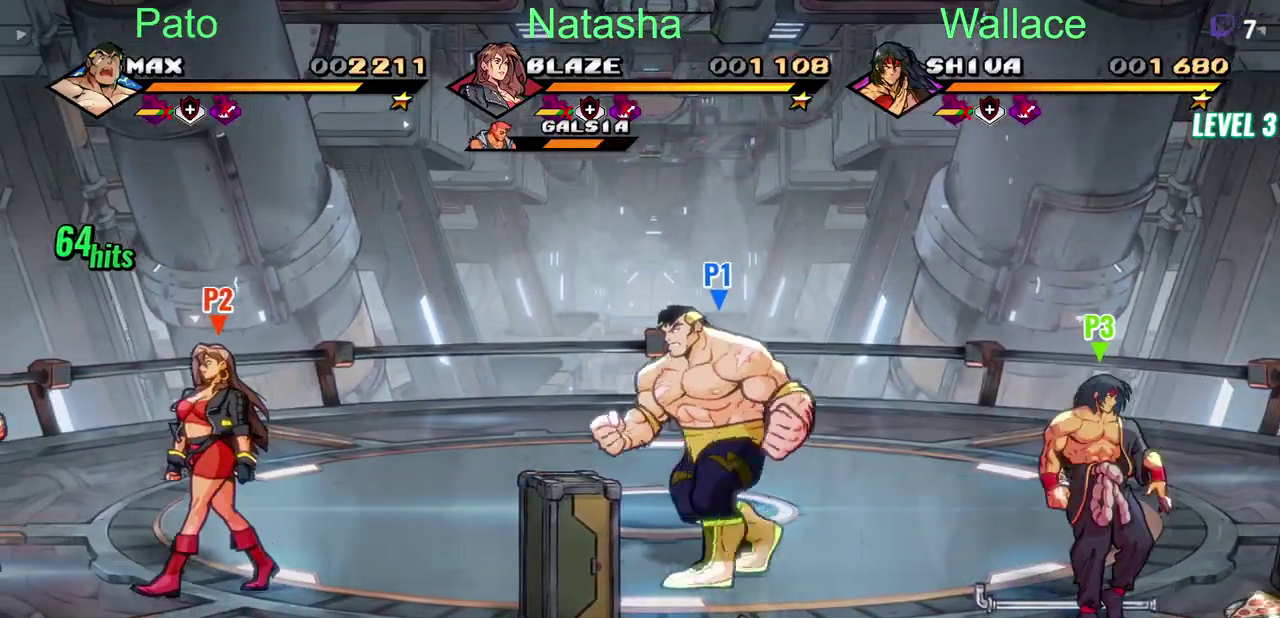
{"buttons": ["DPAD_LEFT"], "left_stick": "center", "right_stick": "center", "events": [[50, "CROSS", "down"], [167, "CROSS", "up"]]}
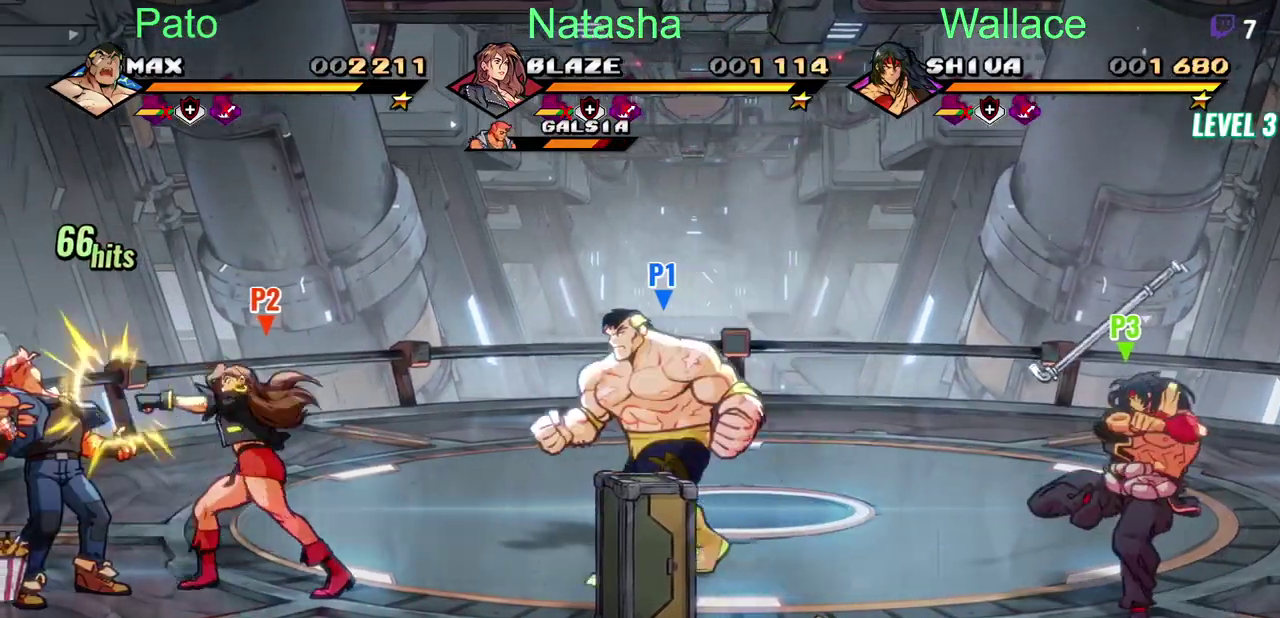
{"buttons": [], "left_stick": "center", "right_stick": "center", "events": [[450, "DPAD_LEFT", "up"]]}
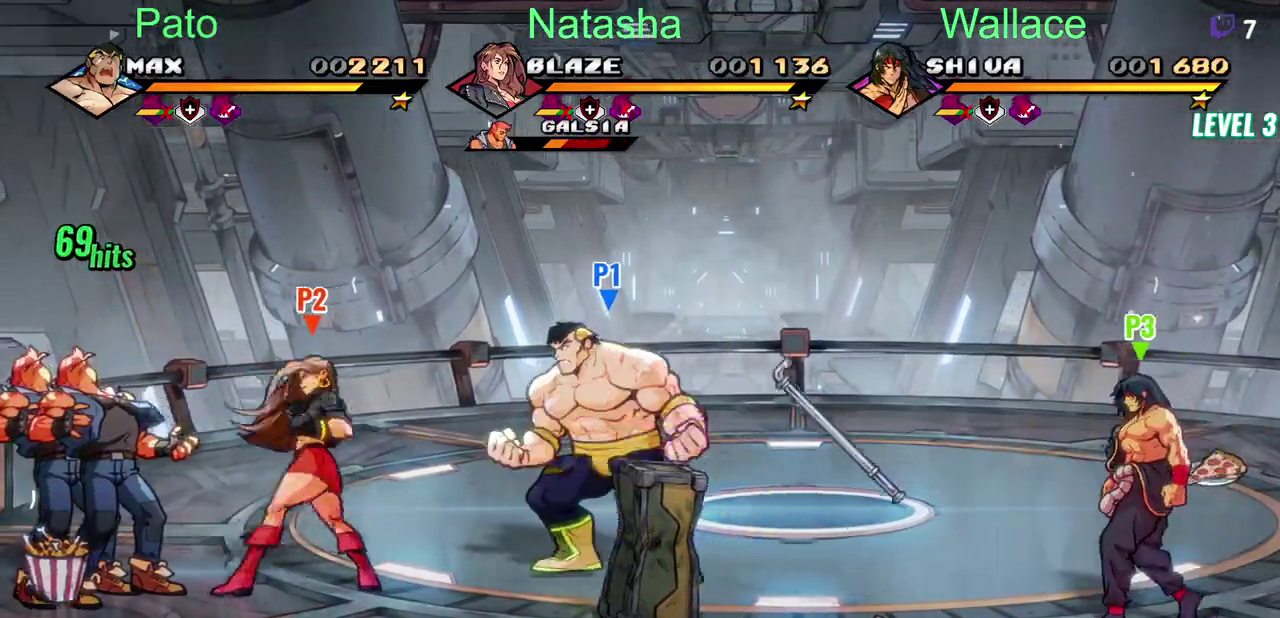
{"buttons": ["TRIANGLE", "DPAD_LEFT"], "left_stick": "center", "right_stick": "center", "events": [[50, "DPAD_LEFT", "down"], [117, "DPAD_LEFT", "up"], [217, "DPAD_LEFT", "down"], [283, "TRIANGLE", "down"]]}
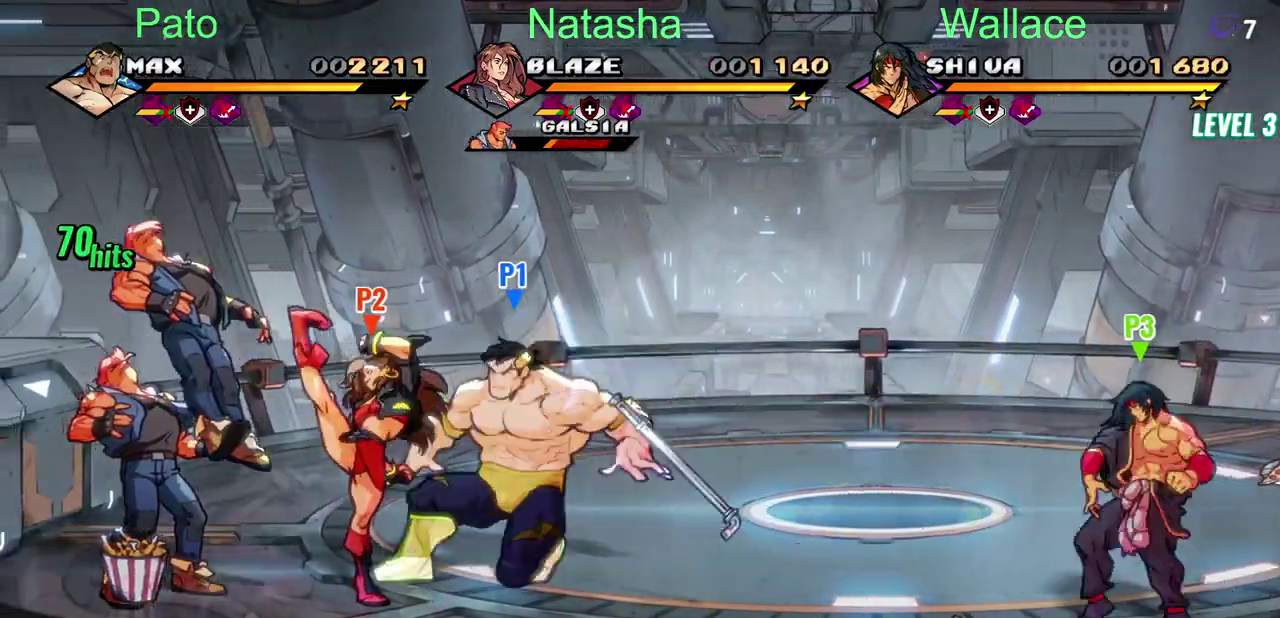
{"buttons": [], "left_stick": "center", "right_stick": "center", "events": [[17, "DPAD_LEFT", "up"], [383, "TRIANGLE", "up"]]}
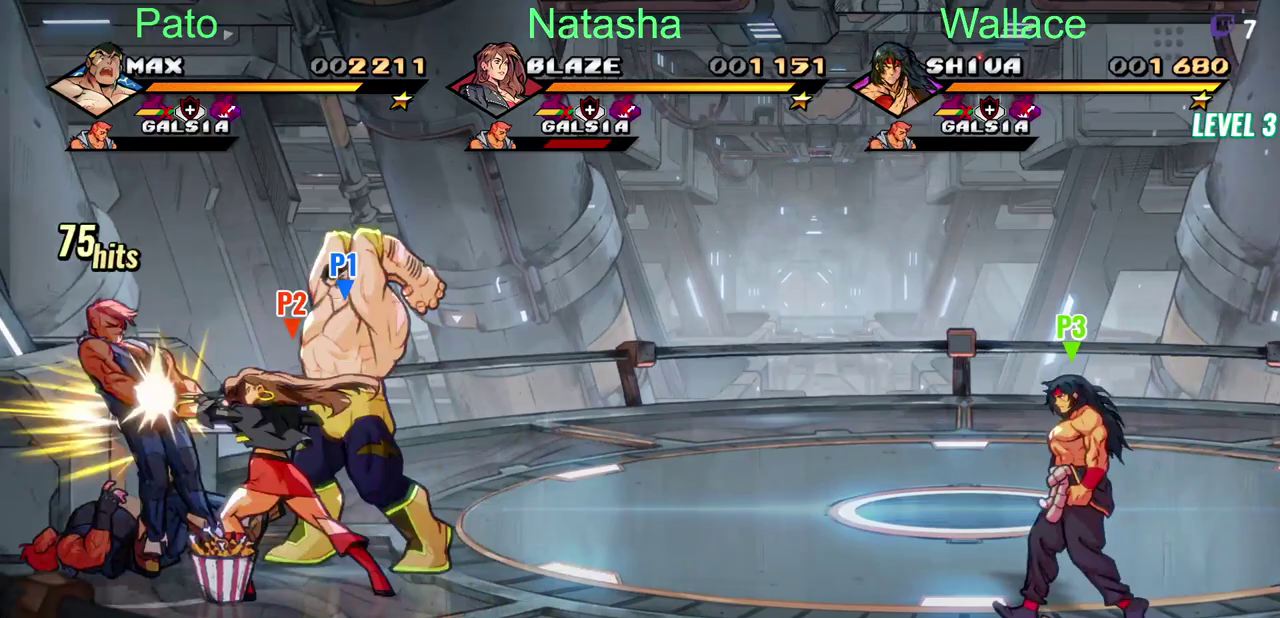
{"buttons": [], "left_stick": "center", "right_stick": "center", "events": [[17, "DPAD_LEFT", "down"], [117, "CROSS", "down"], [183, "CROSS", "up"], [417, "TRIANGLE", "down"], [500, "DPAD_LEFT", "up"], [500, "TRIANGLE", "up"]]}
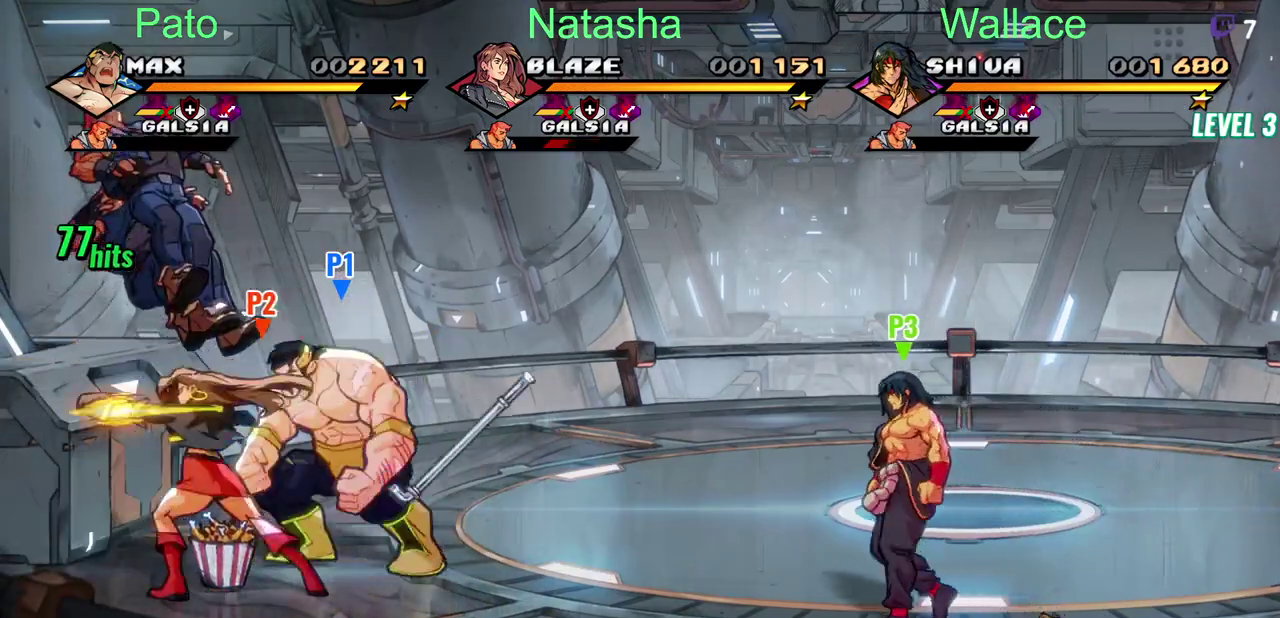
{"buttons": [], "left_stick": "center", "right_stick": "center", "events": [[67, "TRIANGLE", "down"], [150, "TRIANGLE", "up"], [300, "DPAD_LEFT", "down"], [467, "DPAD_LEFT", "up"]]}
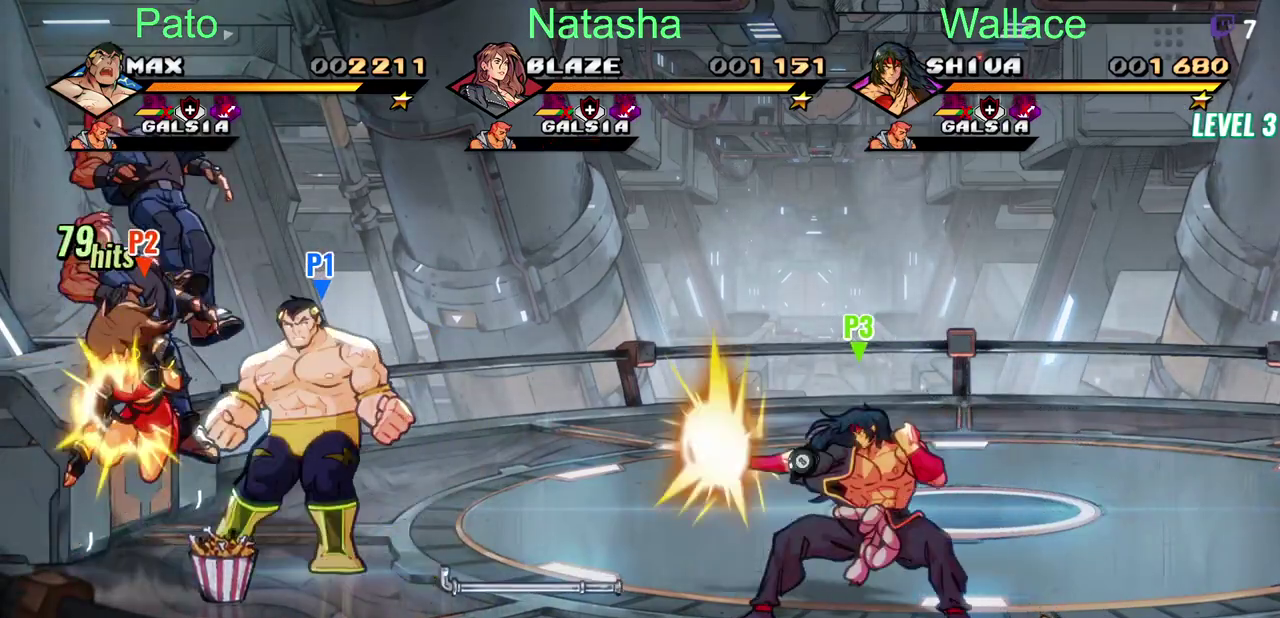
{"buttons": ["CIRCLE", "DPAD_RIGHT"], "left_stick": "center", "right_stick": "center", "events": [[17, "DPAD_RIGHT", "down"], [483, "CIRCLE", "down"]]}
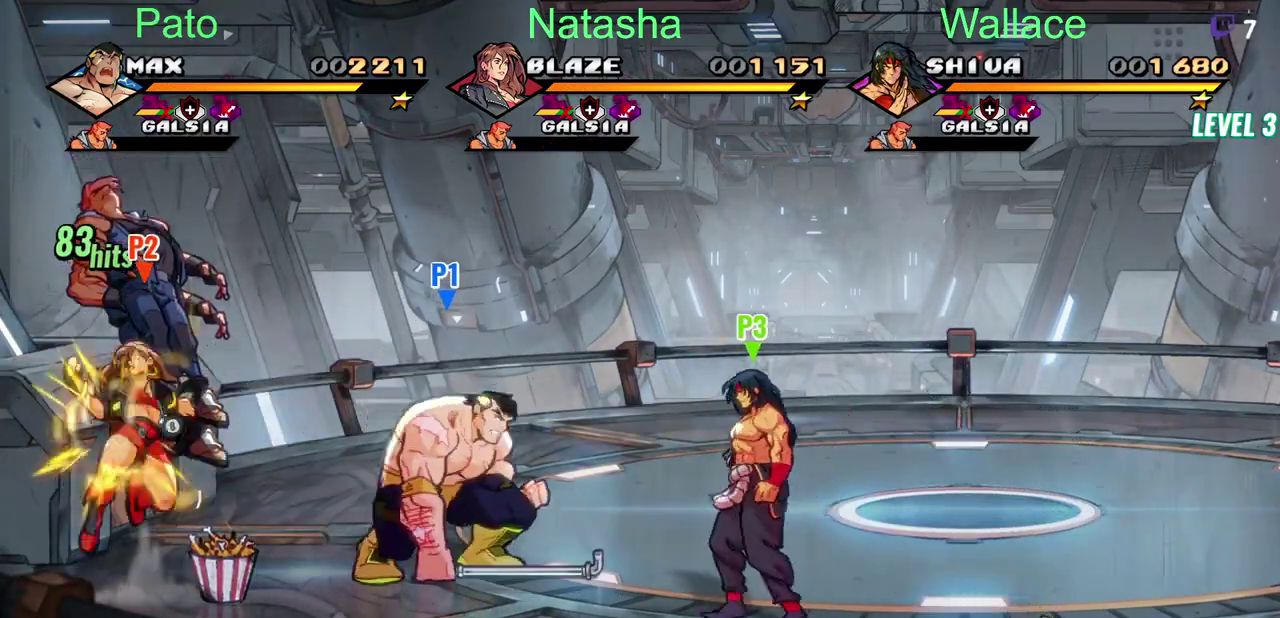
{"buttons": ["DPAD_RIGHT"], "left_stick": "center", "right_stick": "center", "events": [[83, "CIRCLE", "up"], [183, "CIRCLE", "down"], [267, "CIRCLE", "up"]]}
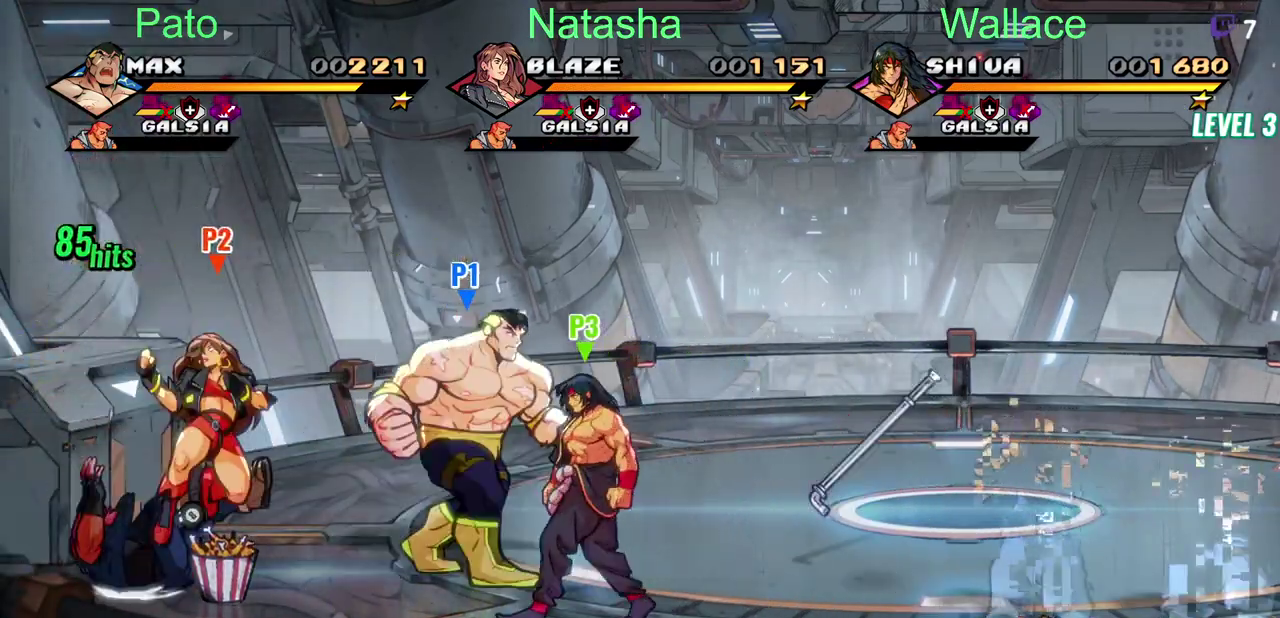
{"buttons": ["DPAD_RIGHT"], "left_stick": "center", "right_stick": "center", "events": []}
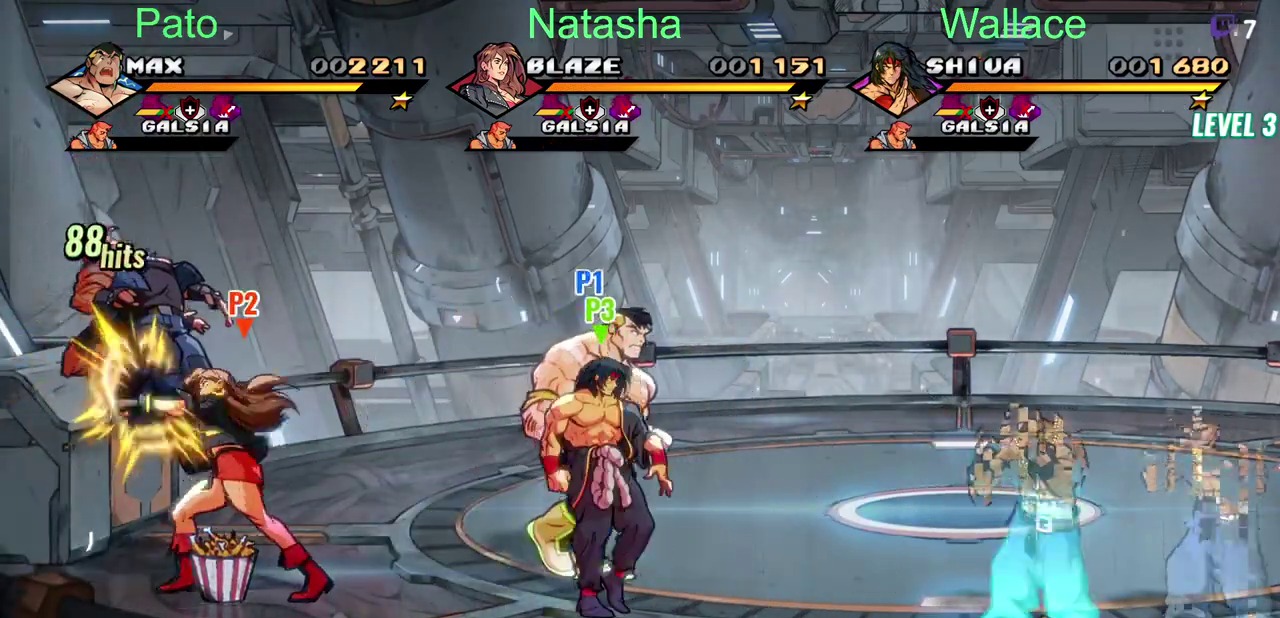
{"buttons": [], "left_stick": "center", "right_stick": "center", "events": [[100, "DPAD_RIGHT", "up"], [417, "TRIANGLE", "down"], [483, "TRIANGLE", "up"]]}
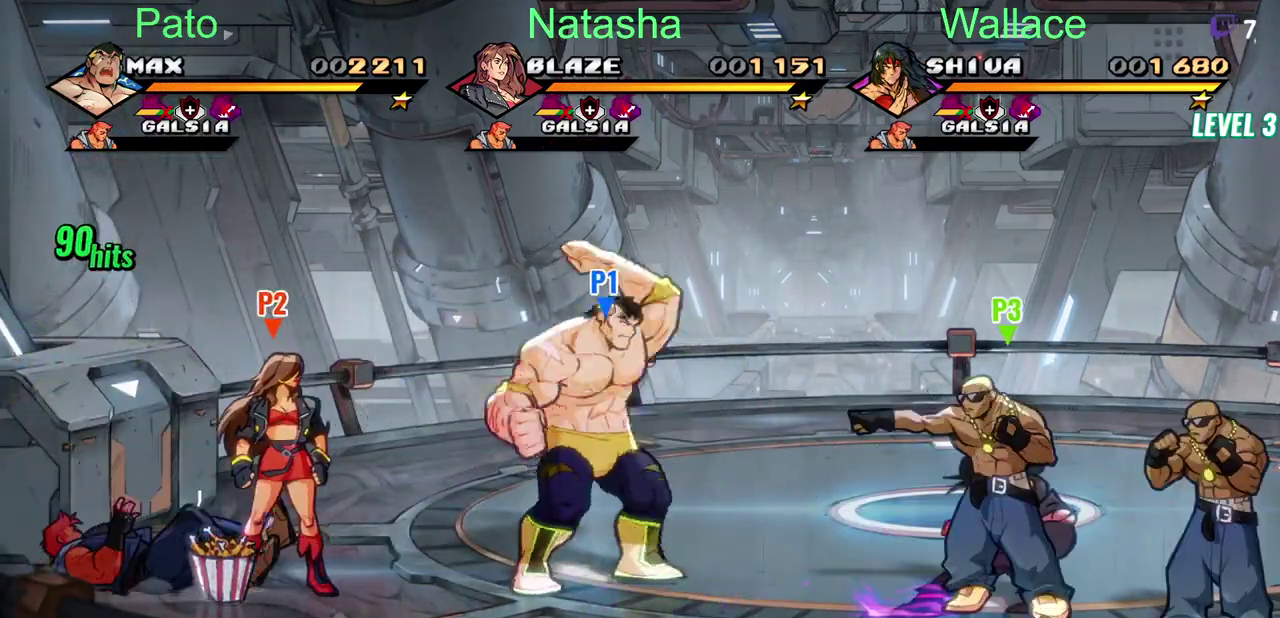
{"buttons": ["TRIANGLE", "DPAD_RIGHT"], "left_stick": "center", "right_stick": "center", "events": [[33, "TRIANGLE", "down"], [183, "TRIANGLE", "up"], [417, "DPAD_RIGHT", "down"], [483, "TRIANGLE", "down"]]}
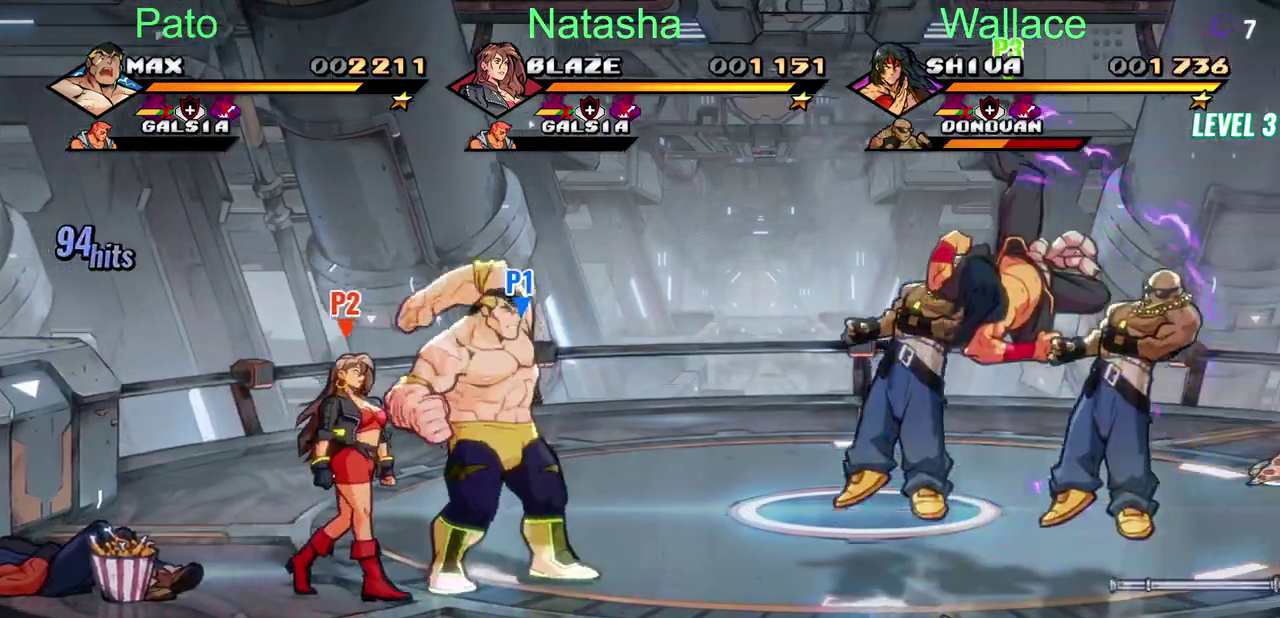
{"buttons": ["DPAD_RIGHT"], "left_stick": "center", "right_stick": "center", "events": [[67, "TRIANGLE", "up"], [150, "TRIANGLE", "down"], [217, "TRIANGLE", "up"], [350, "DPAD_RIGHT", "up"], [483, "DPAD_RIGHT", "down"]]}